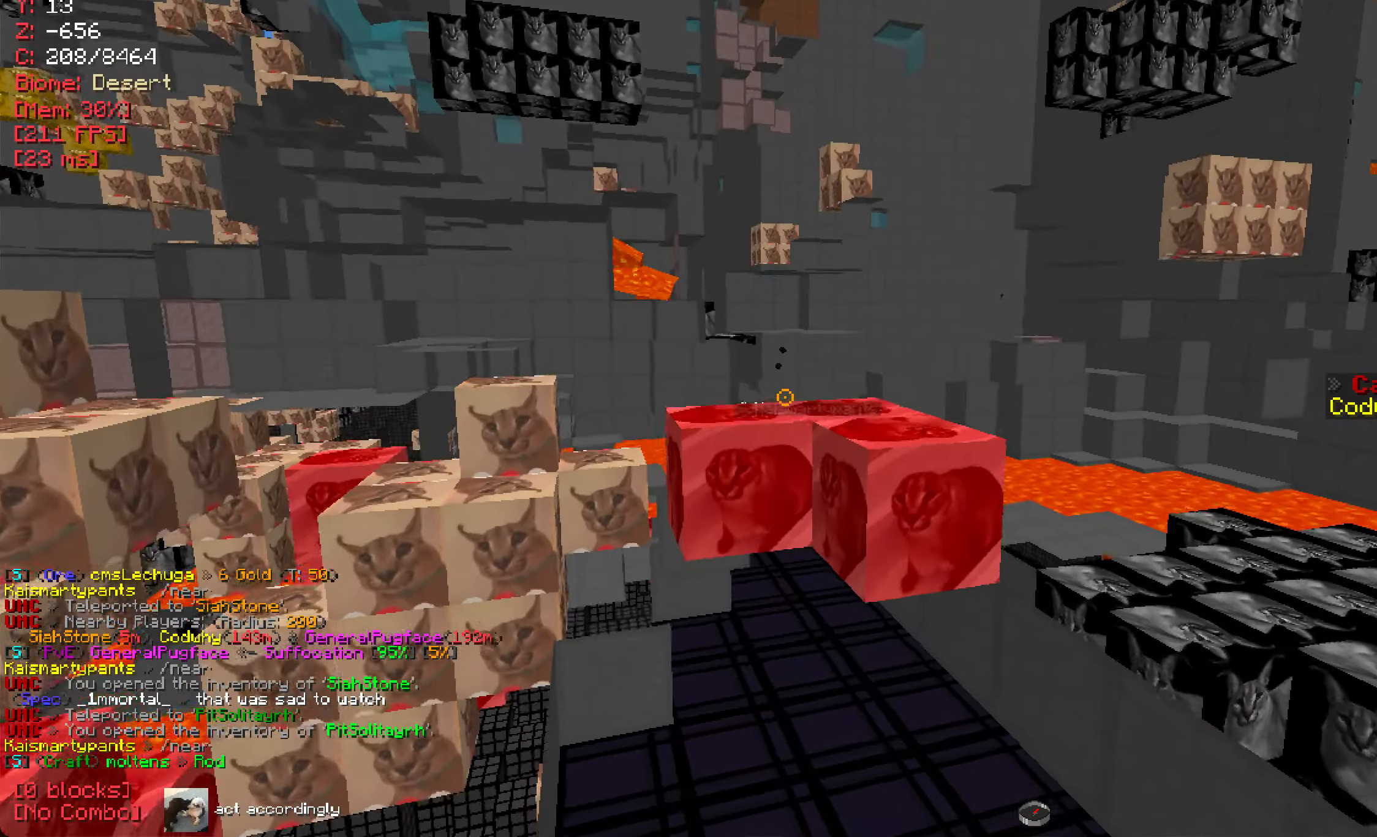
Gameplay with keyboard and mouse; each line is a JSON object with the keys and mouse buttons held at the frame after it. "events" lists presses ("down") and releases ("up") of "a", "d", "s", "w", "mouse_left" and "mouse_right" between this image and that frame as [ms after this image, input, new state], when the widget could be followed in between. "mouse_left", "mouse_right" = the "left", "right" buttons of the "mouse" list. No other keys are recorded. Fast repeated clicks can show as one long hold. Mouse movement is not recorded.
{"keys": ["w"], "mouse": [], "events": []}
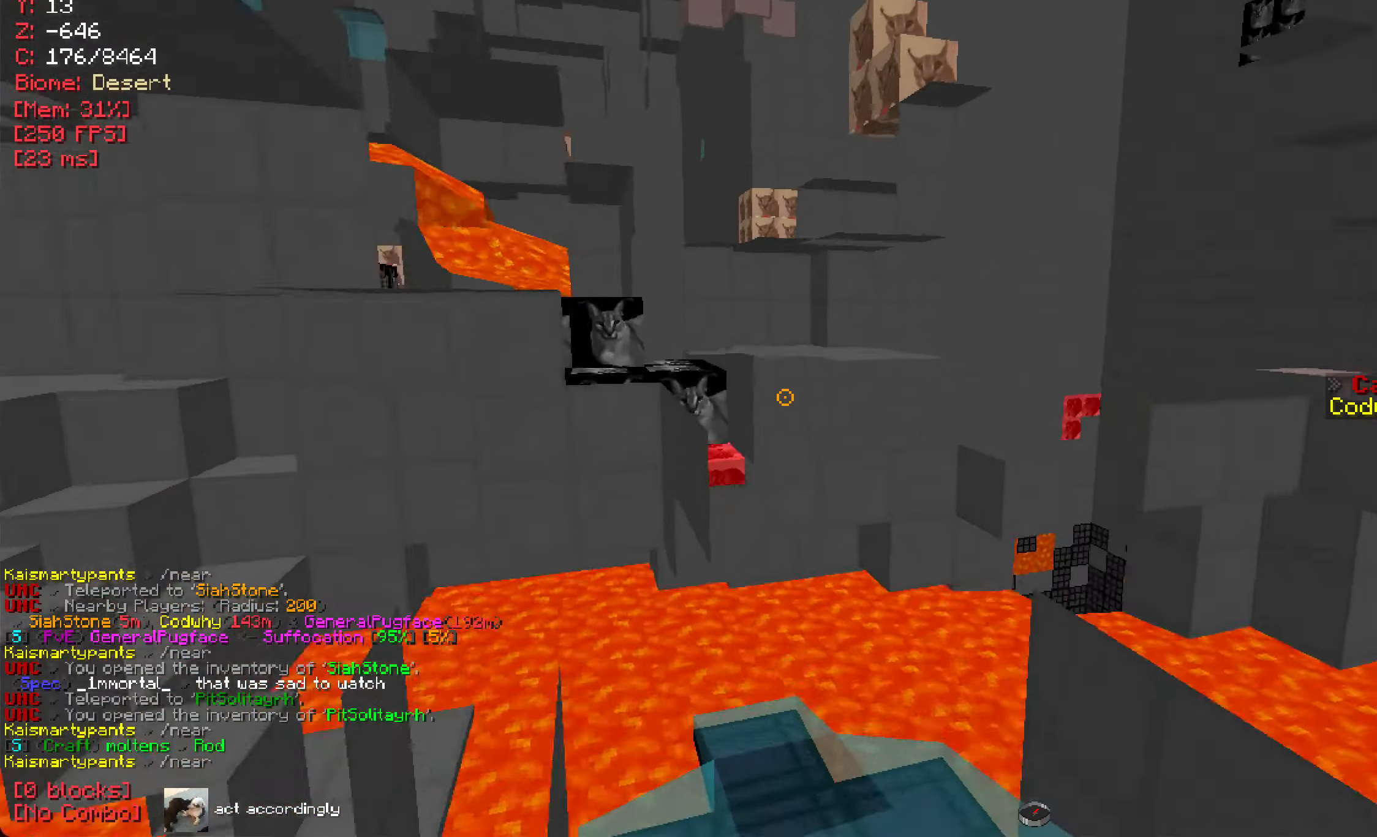
{"keys": ["w"], "mouse": [], "events": []}
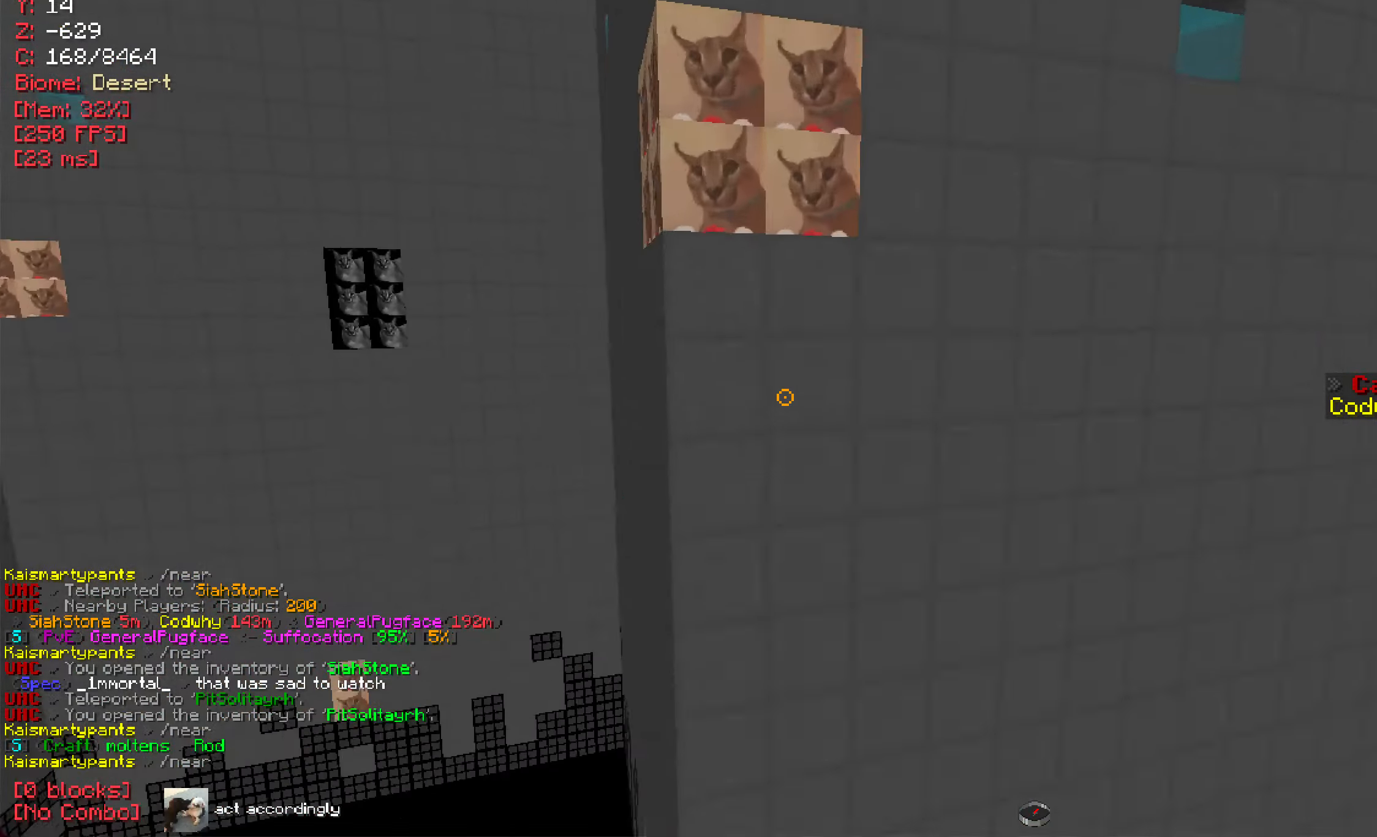
{"keys": ["w"], "mouse": [], "events": []}
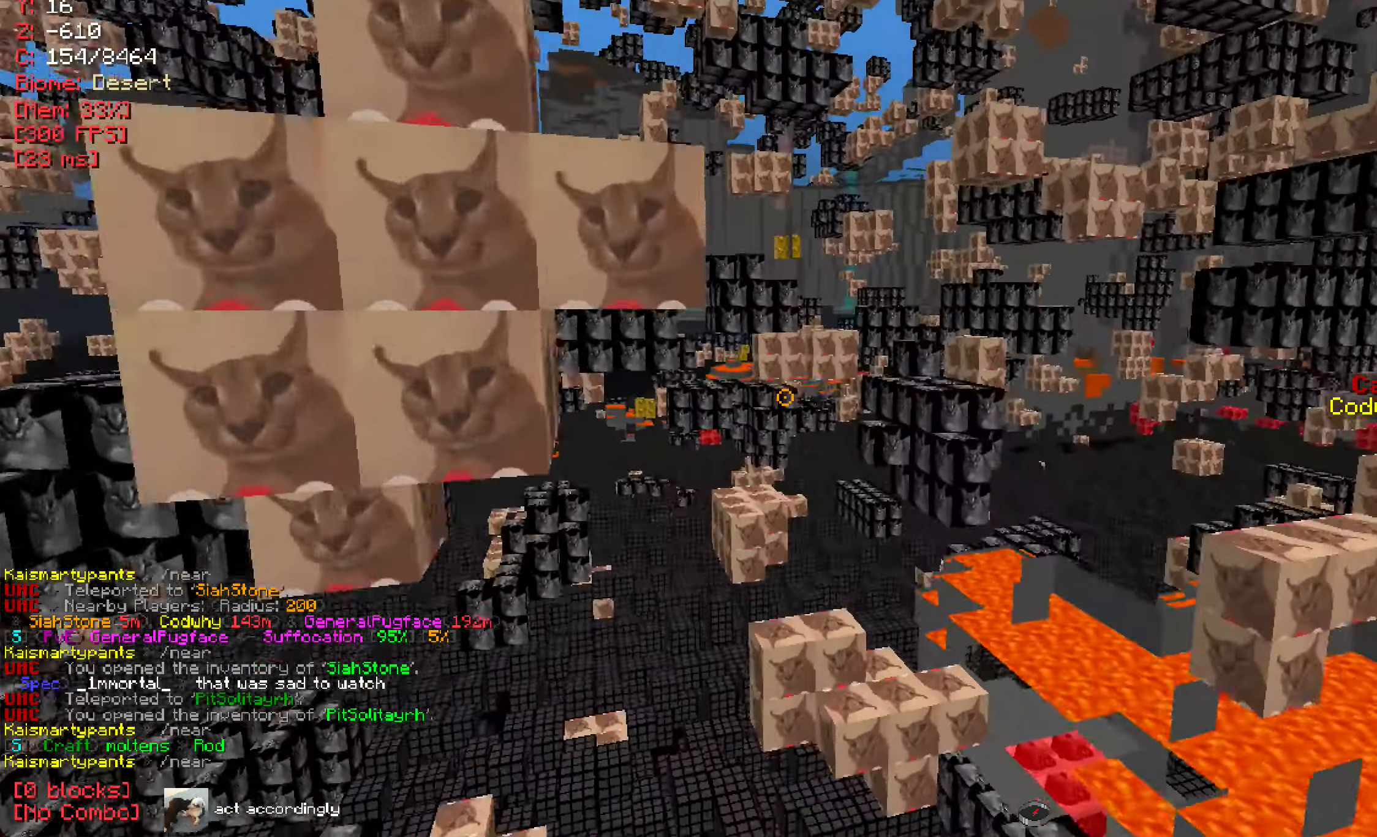
{"keys": ["w"], "mouse": [], "events": []}
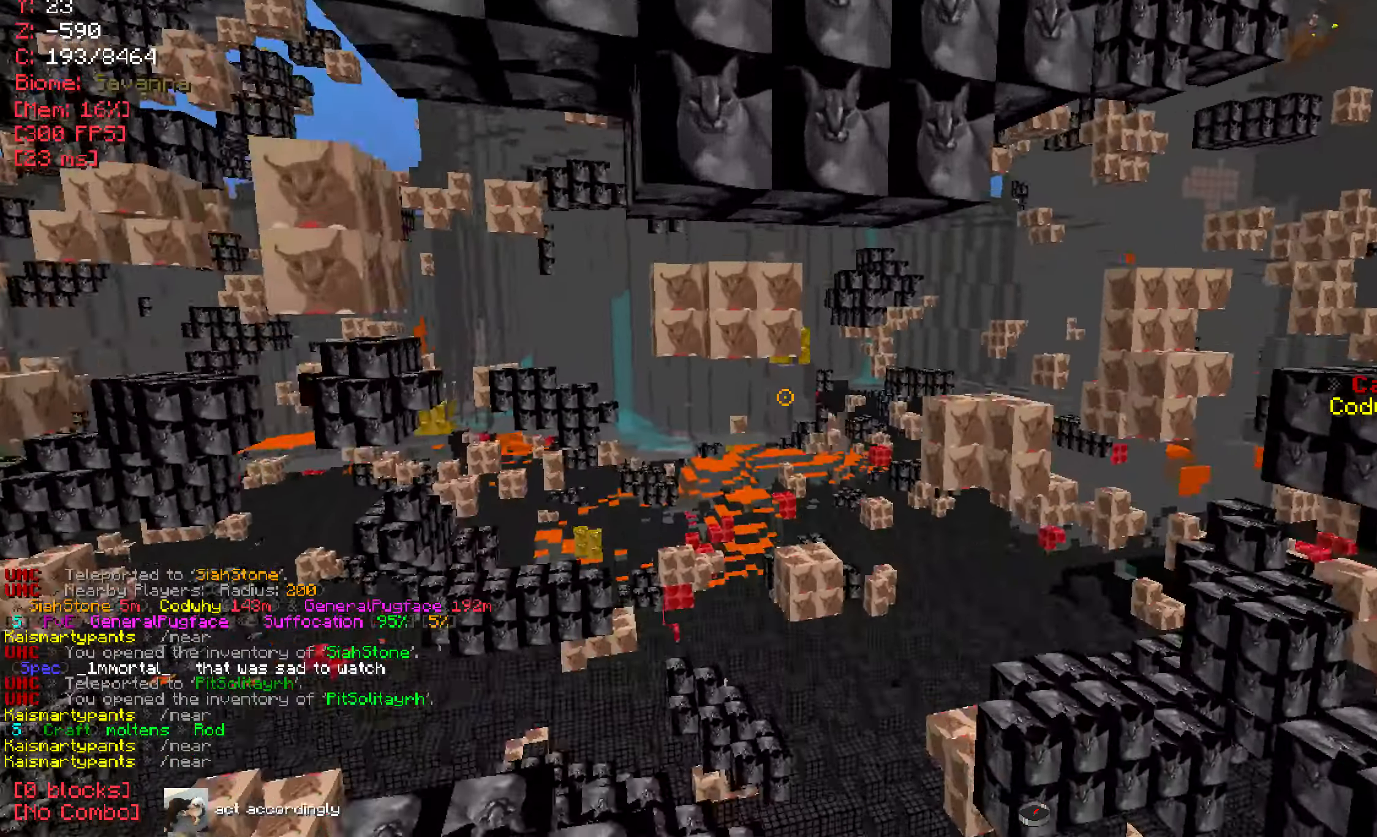
{"keys": ["w"], "mouse": [], "events": []}
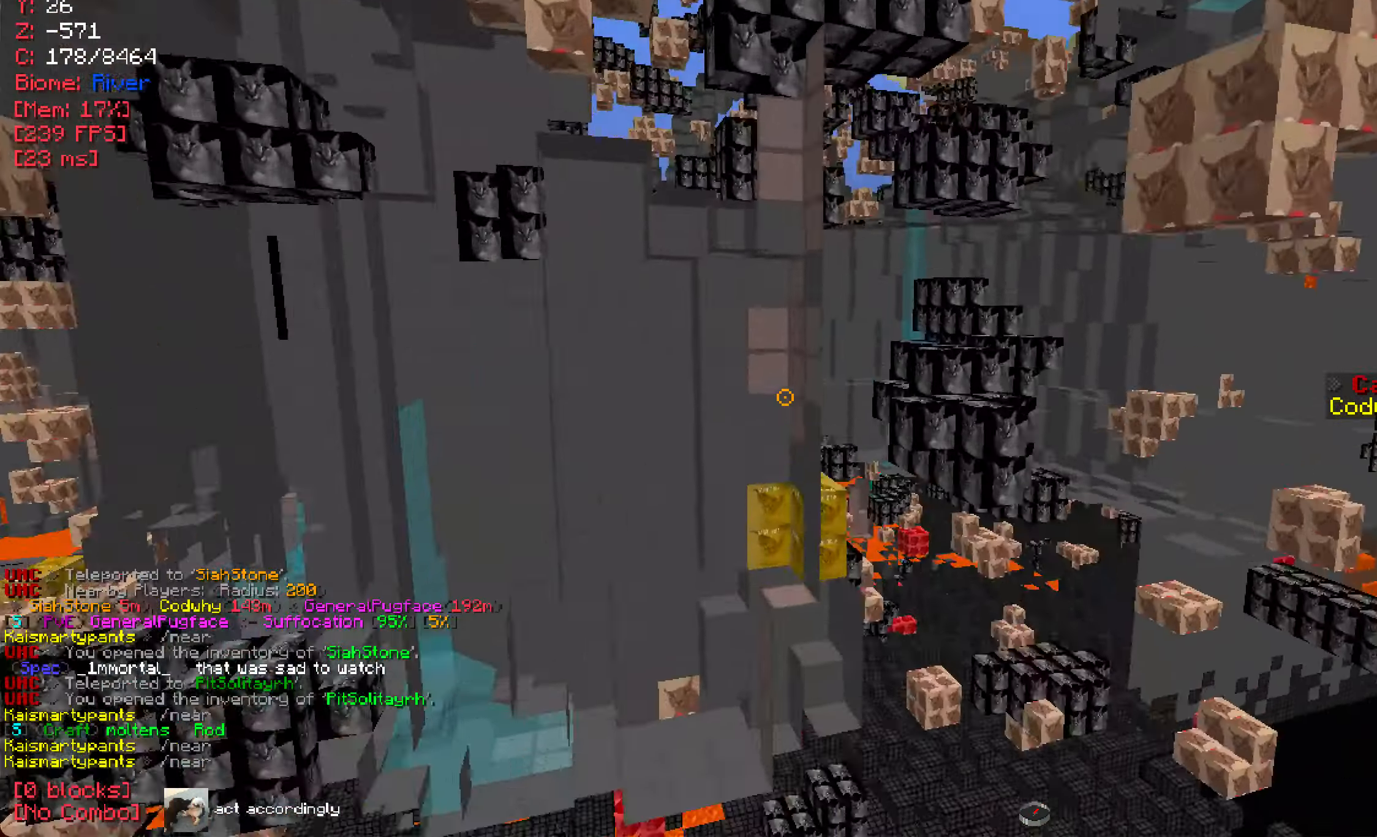
{"keys": ["w"], "mouse": [], "events": []}
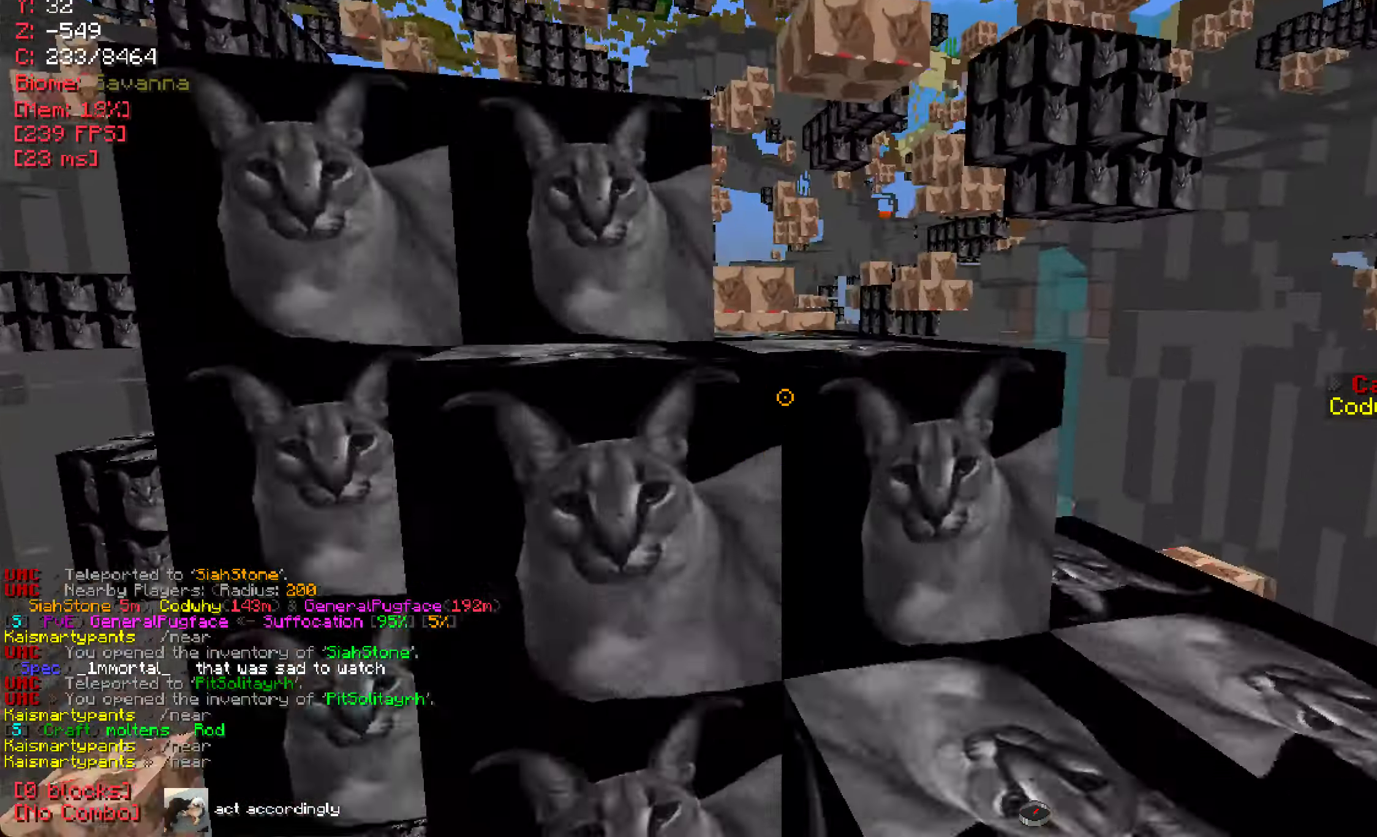
{"keys": ["w"], "mouse": [], "events": []}
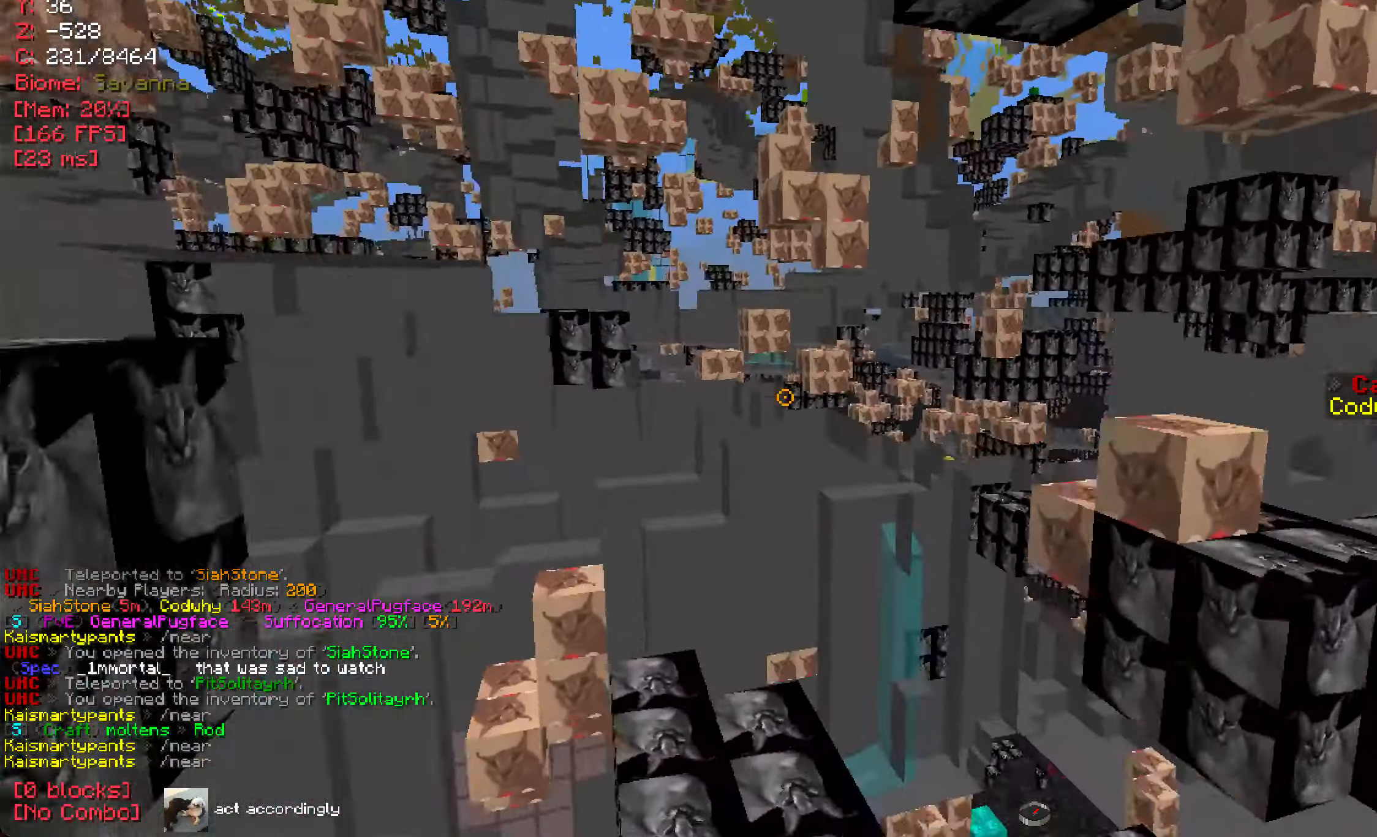
{"keys": ["w"], "mouse": [], "events": []}
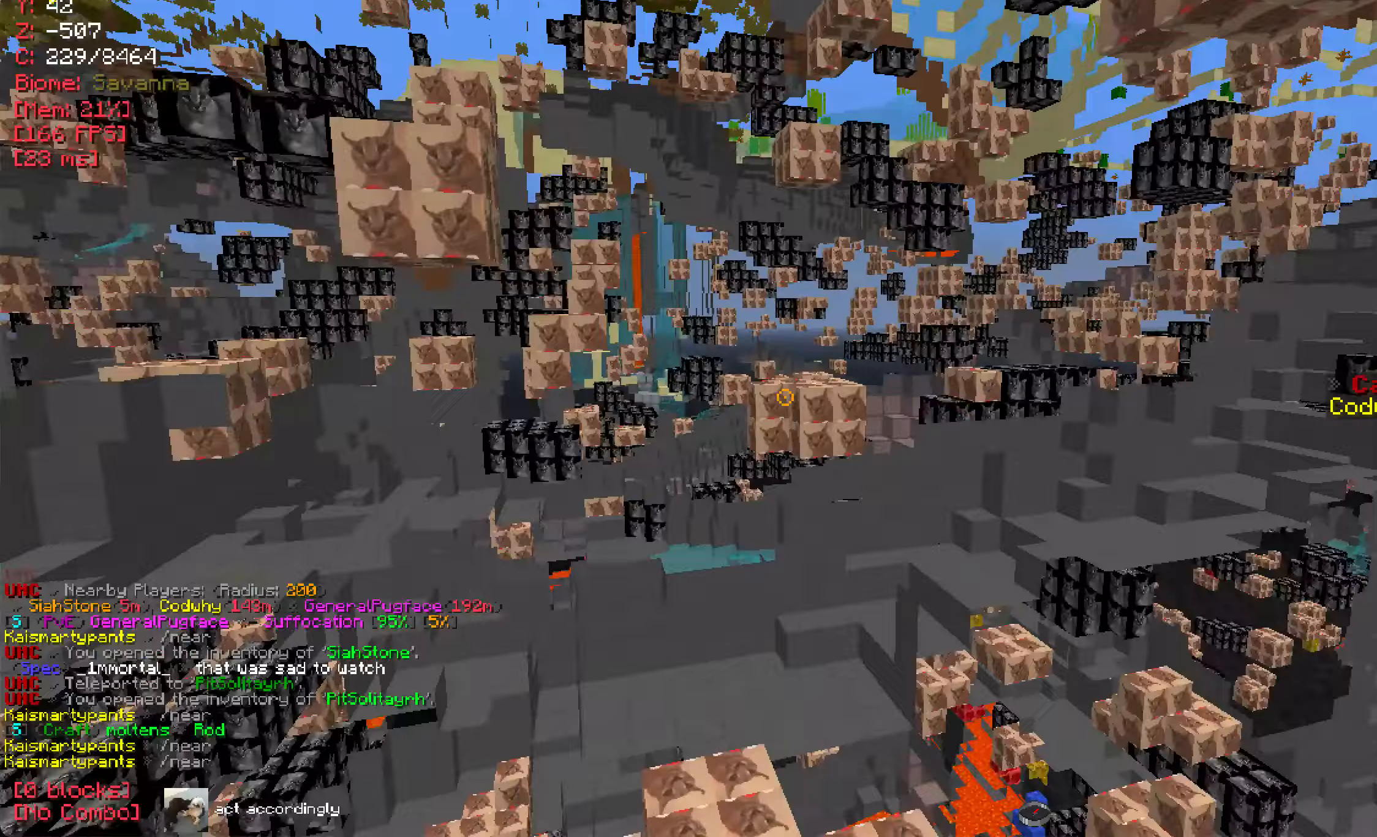
{"keys": ["w"], "mouse": [], "events": []}
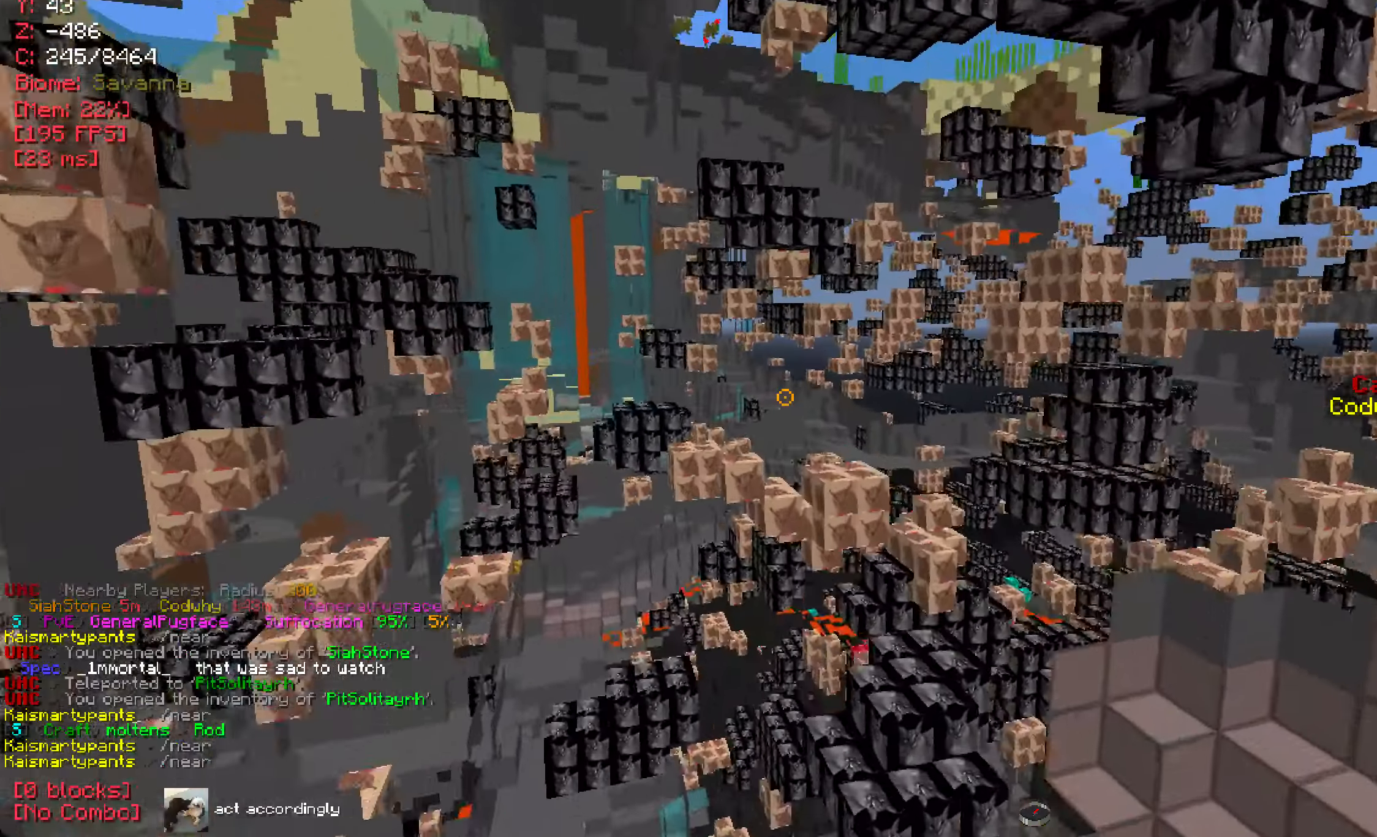
{"keys": ["w"], "mouse": [], "events": []}
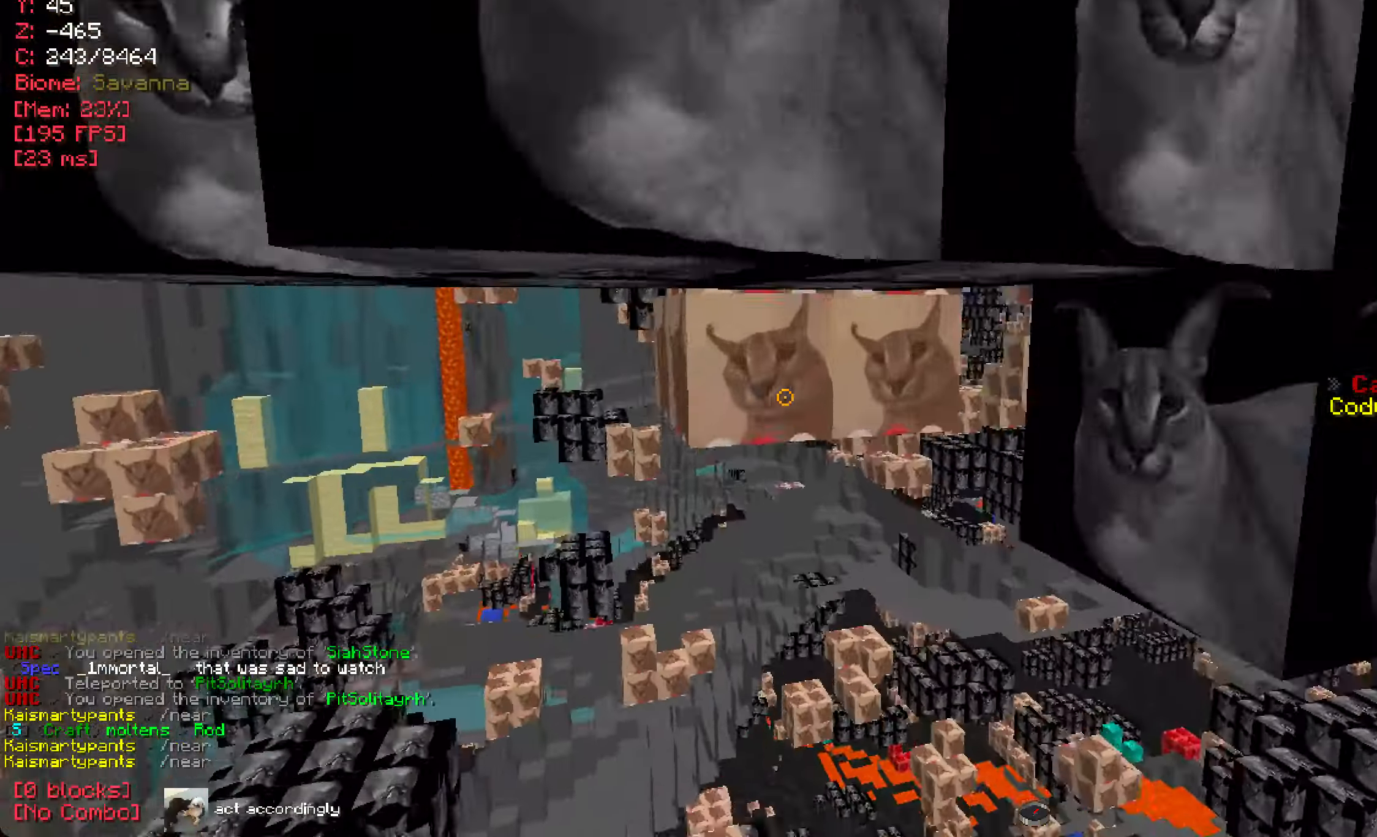
{"keys": ["d", "w"], "mouse": [], "events": [[334, "d", "down"]]}
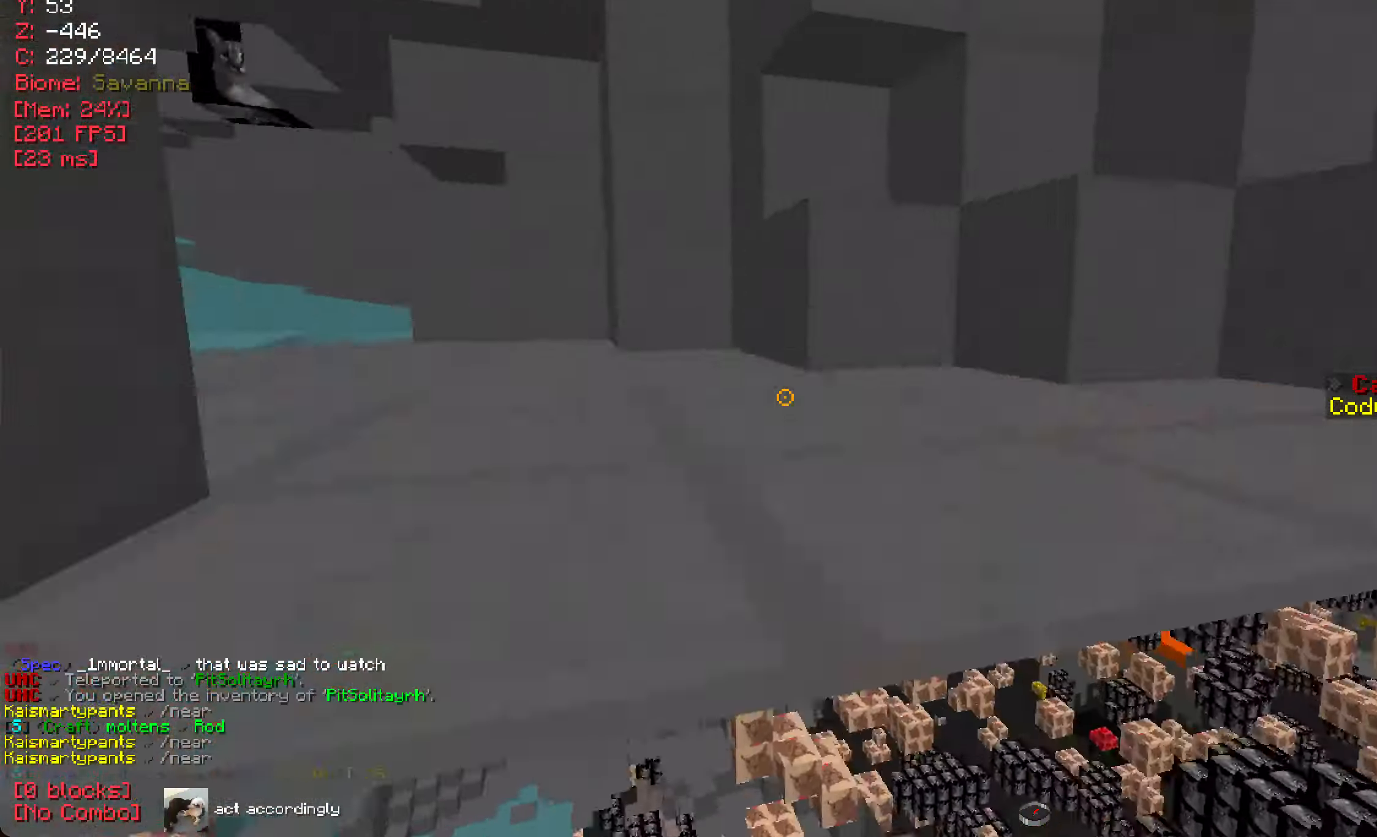
{"keys": ["w"], "mouse": [], "events": [[400, "d", "up"]]}
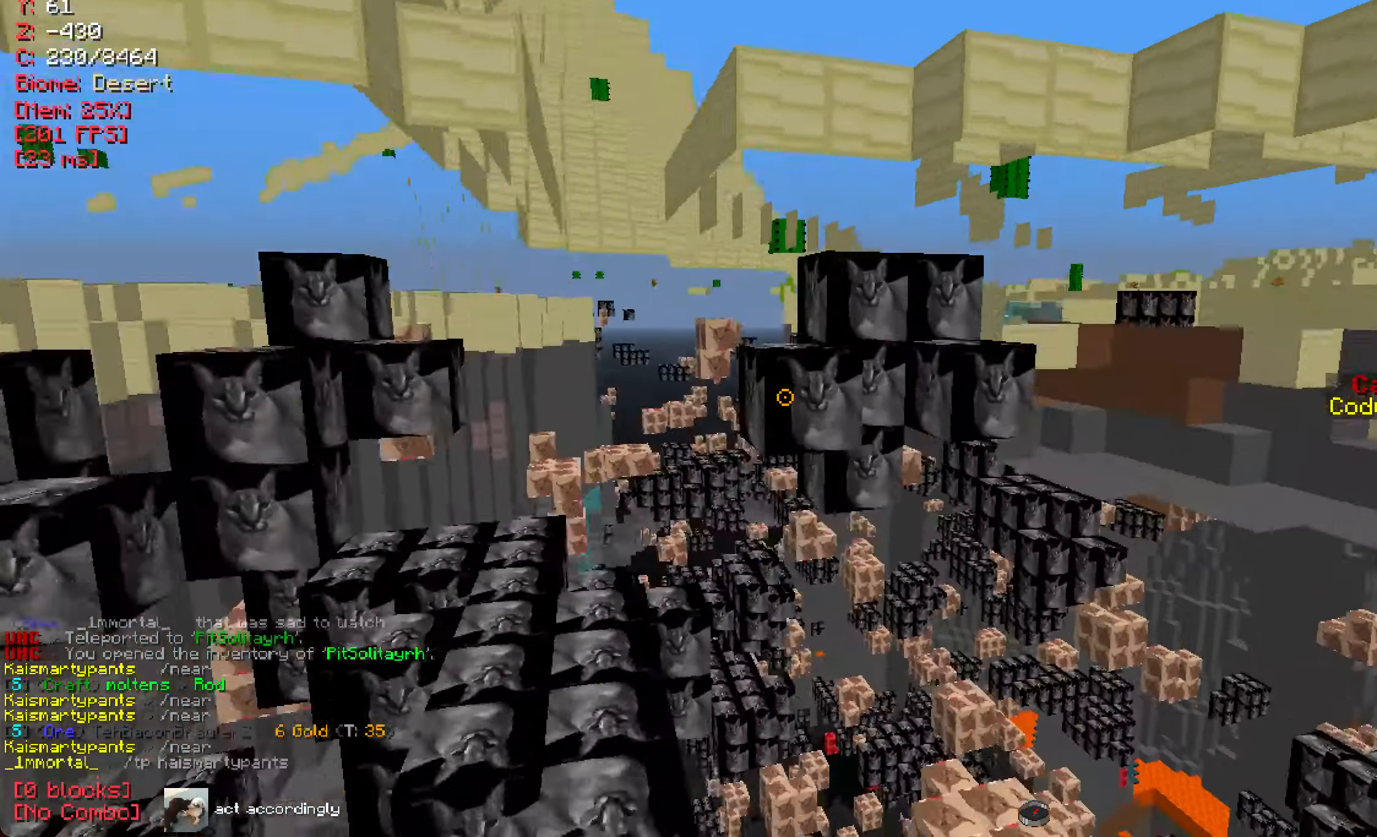
{"keys": ["w"], "mouse": [], "events": []}
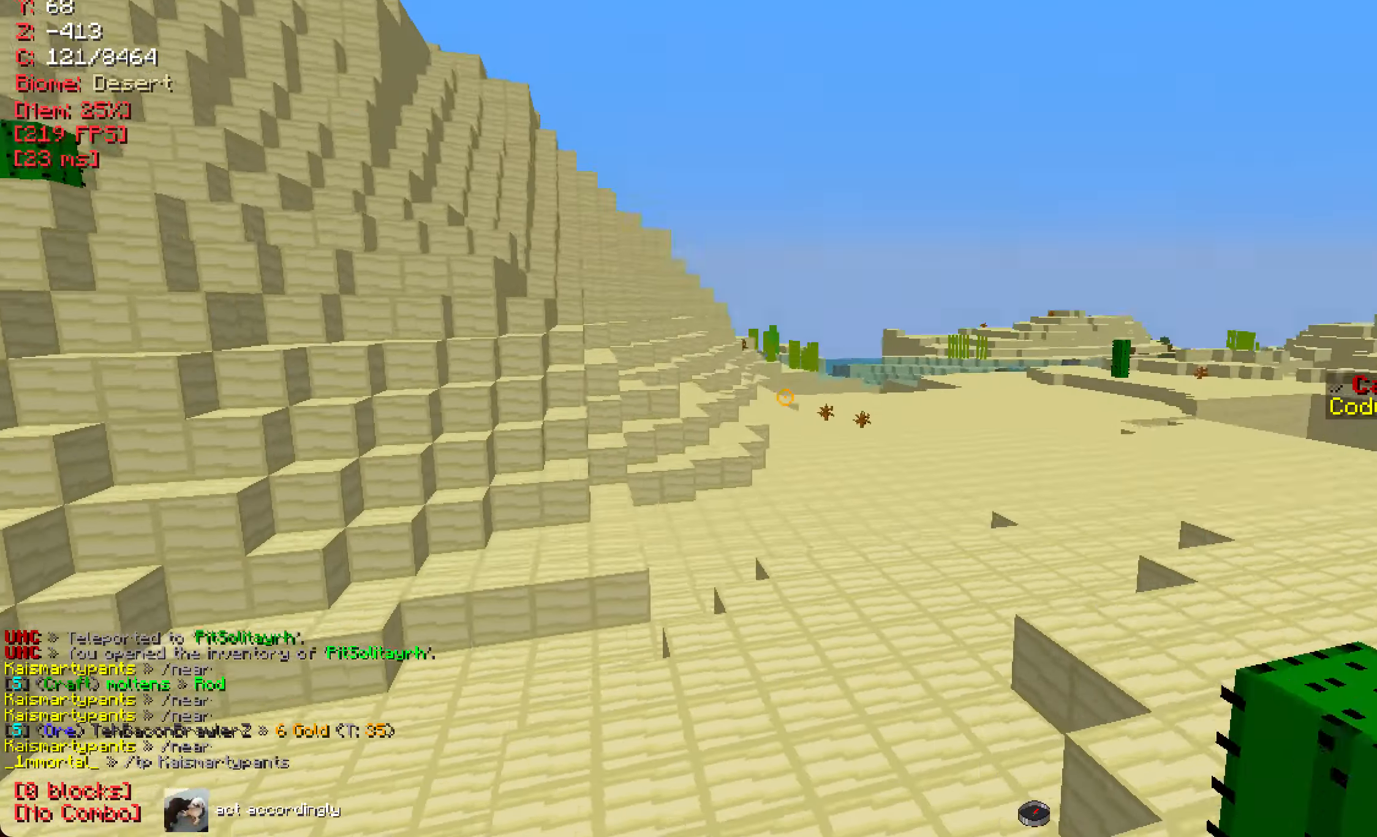
{"keys": ["a", "w"], "mouse": [], "events": [[100, "a", "down"]]}
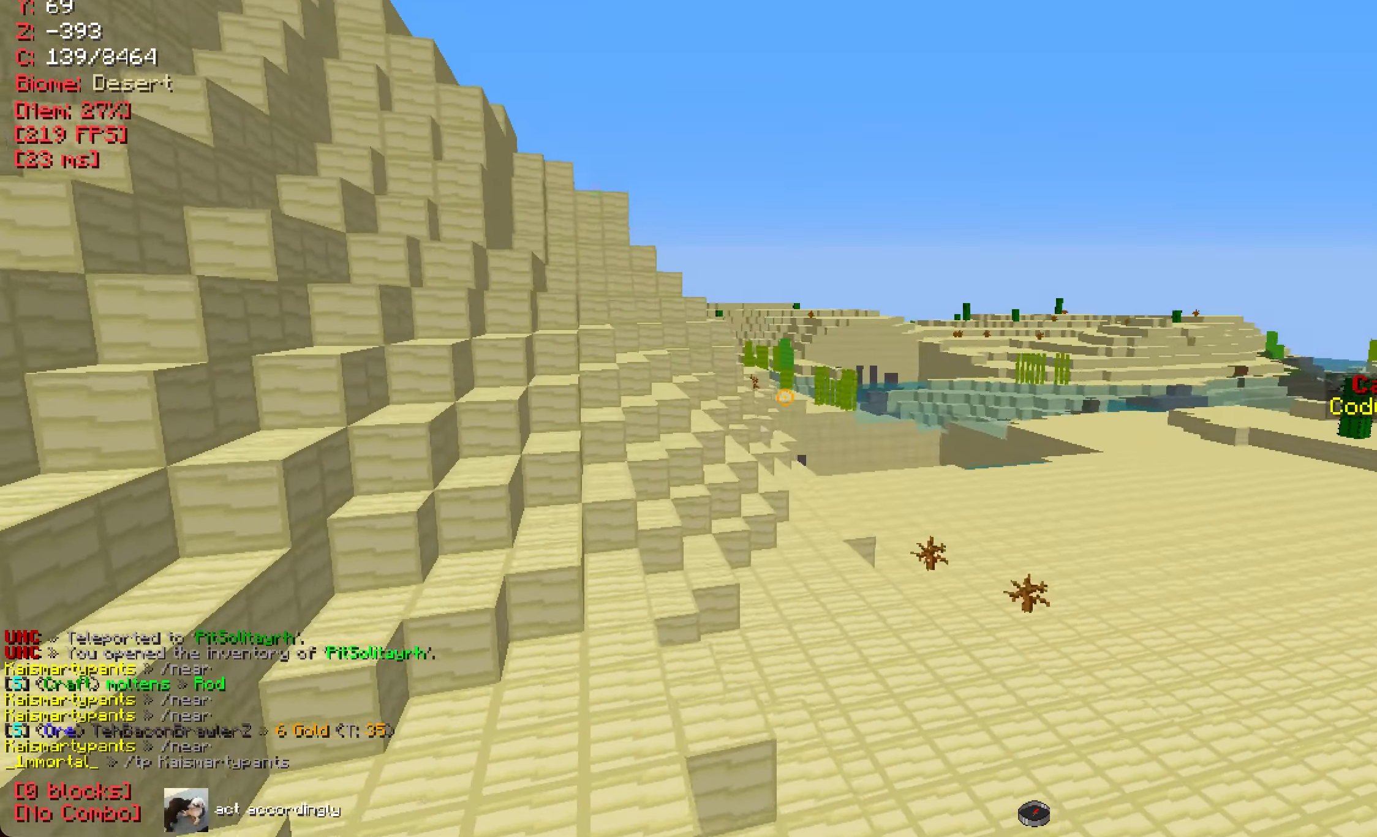
{"keys": ["w"], "mouse": [], "events": [[417, "a", "up"]]}
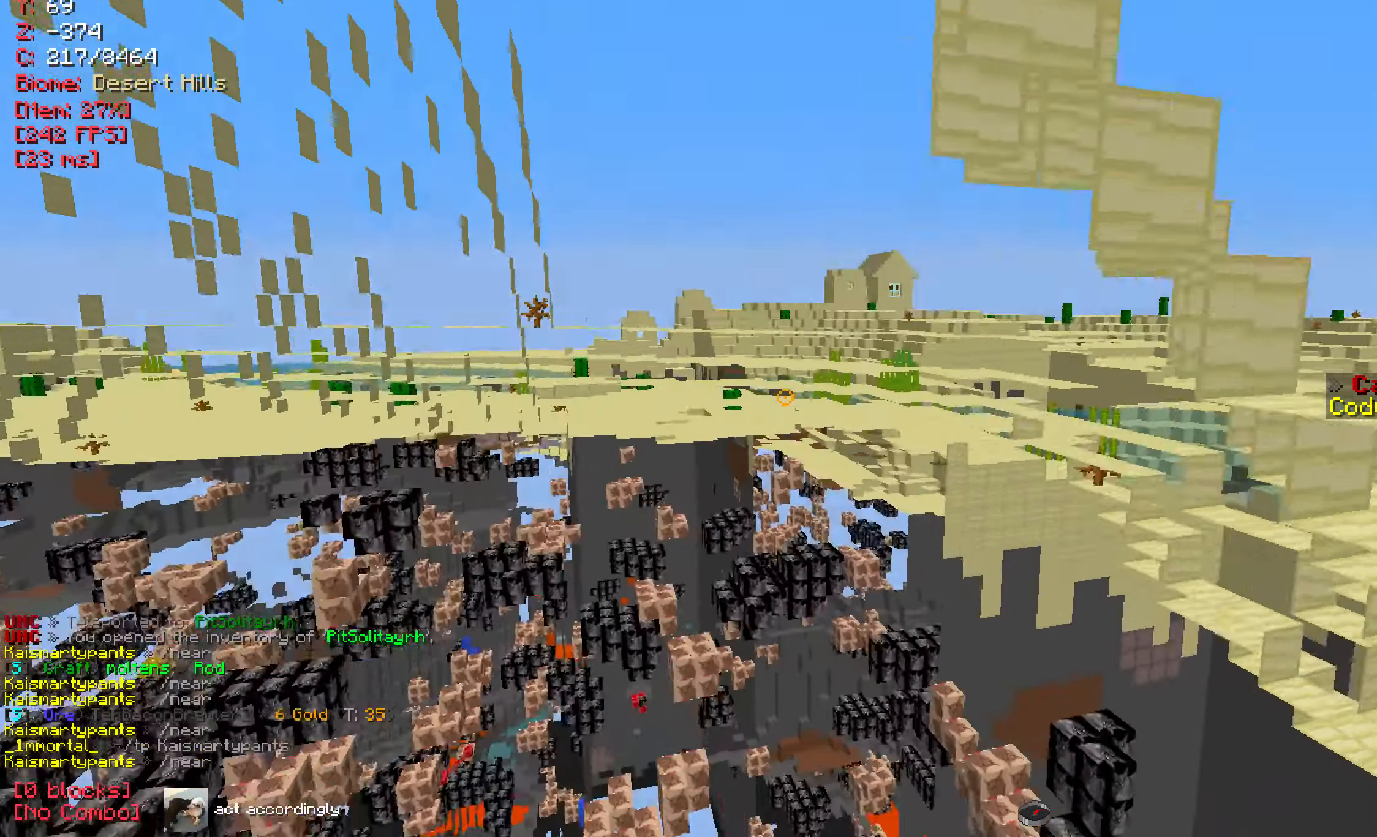
{"keys": ["a", "w"], "mouse": [], "events": [[83, "a", "down"]]}
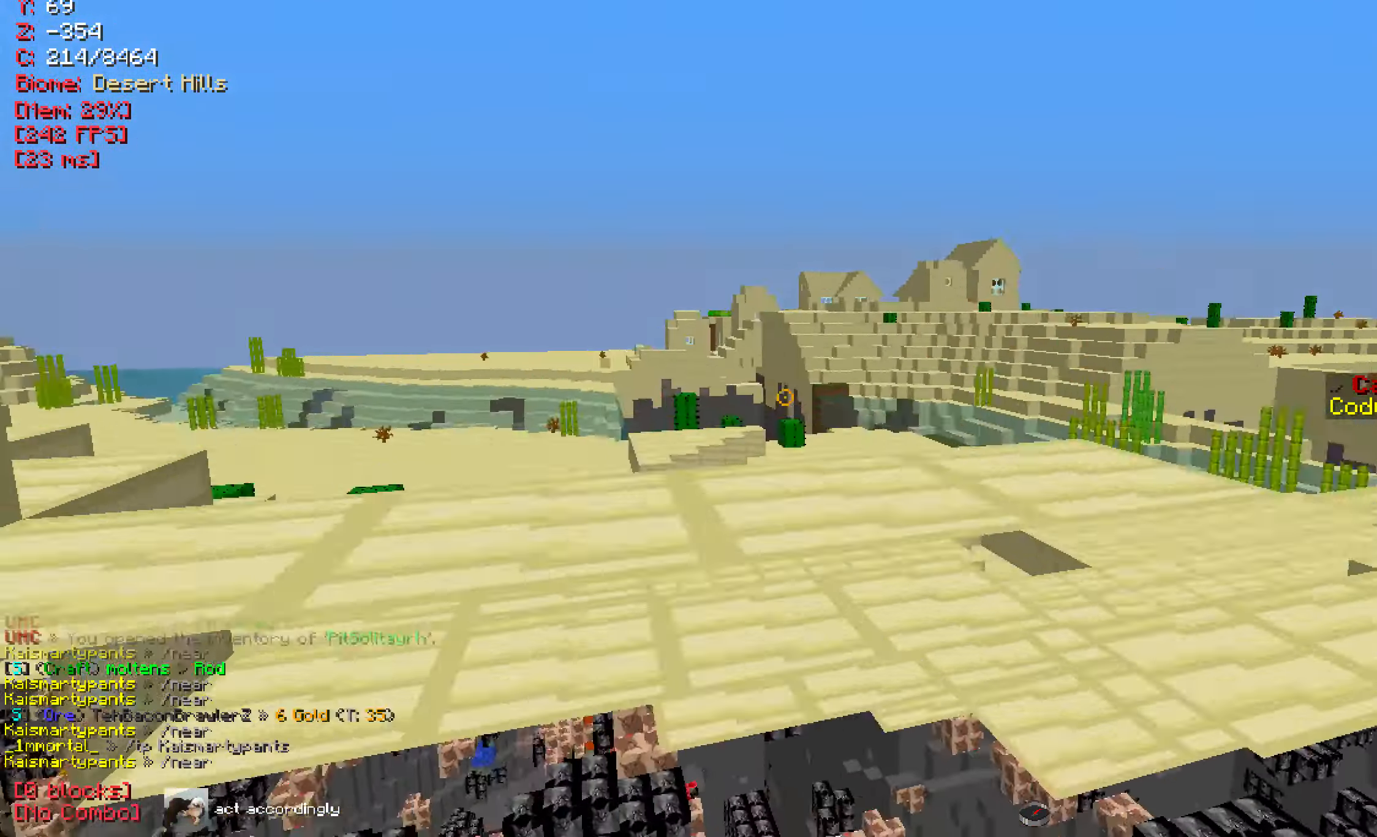
{"keys": ["a", "w"], "mouse": [], "events": []}
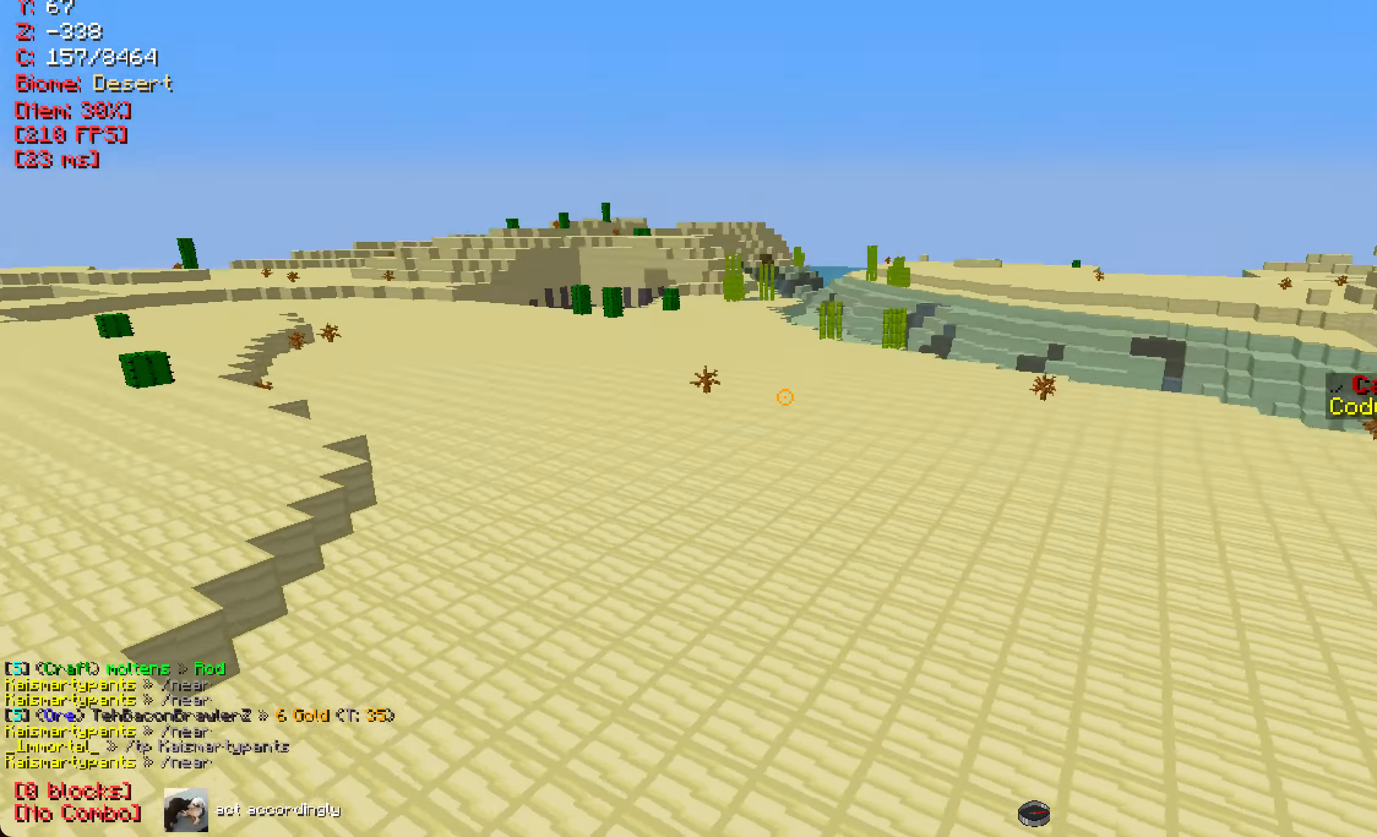
{"keys": ["w"], "mouse": [], "events": [[400, "a", "up"]]}
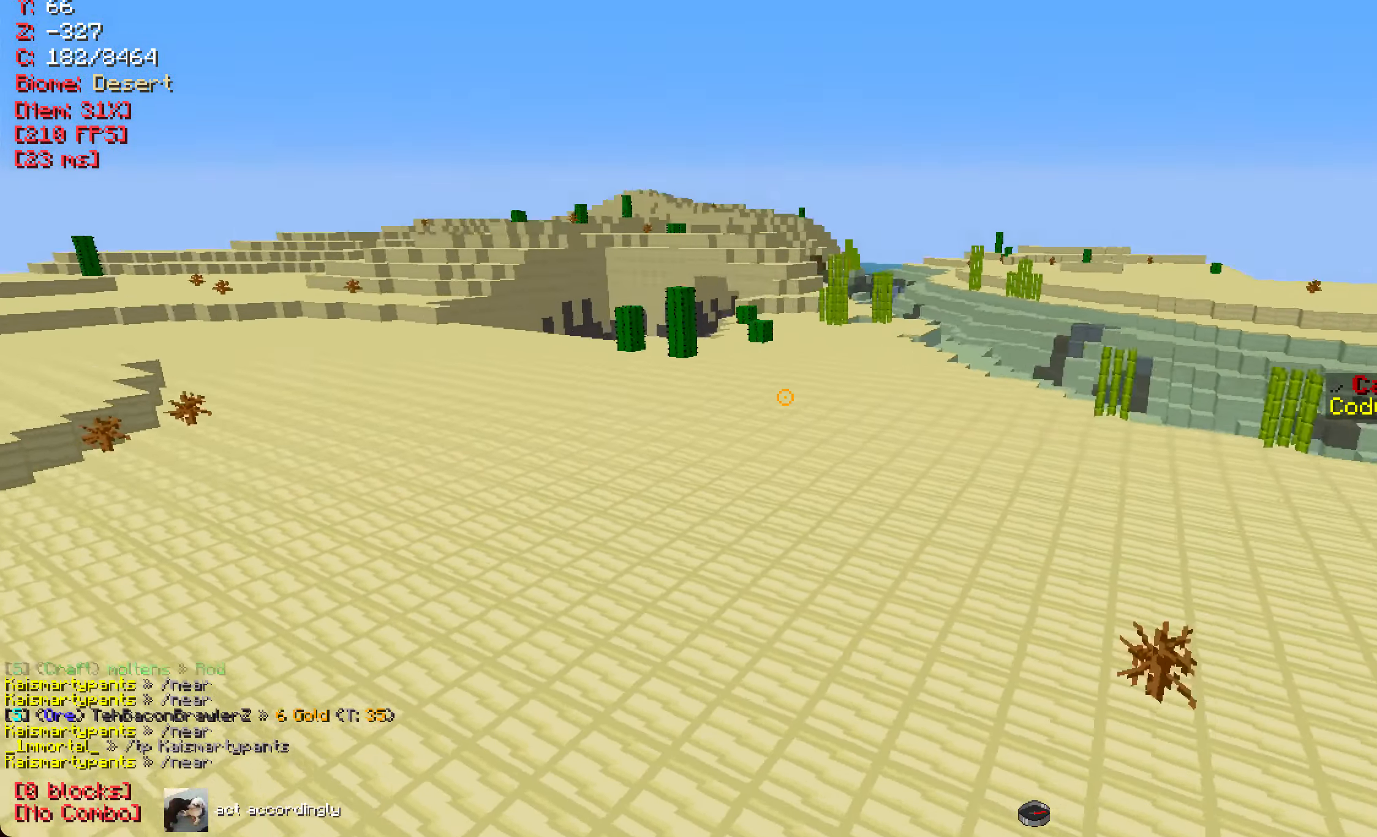
{"keys": ["a", "w"], "mouse": [], "events": [[50, "a", "down"]]}
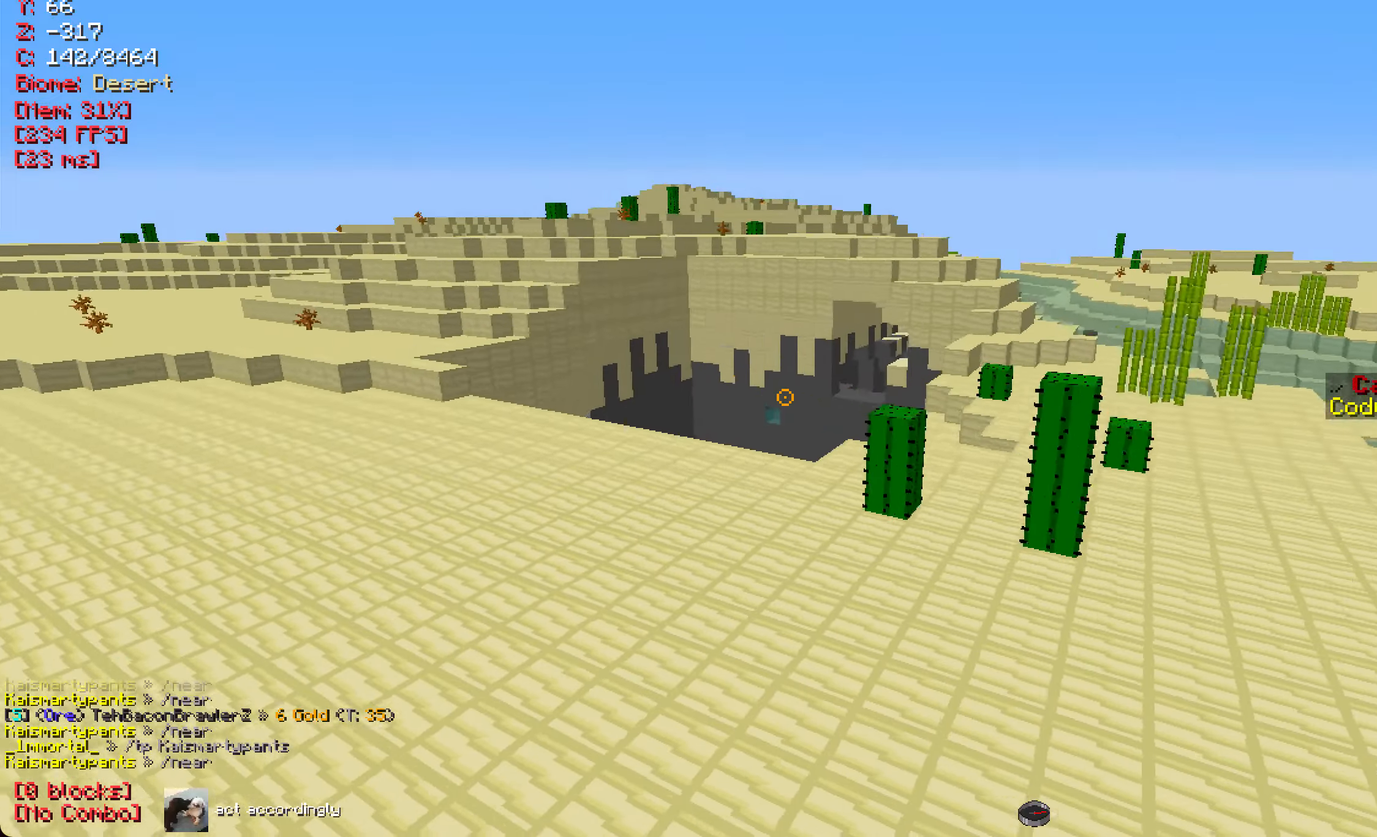
{"keys": ["w"], "mouse": [], "events": [[133, "a", "up"]]}
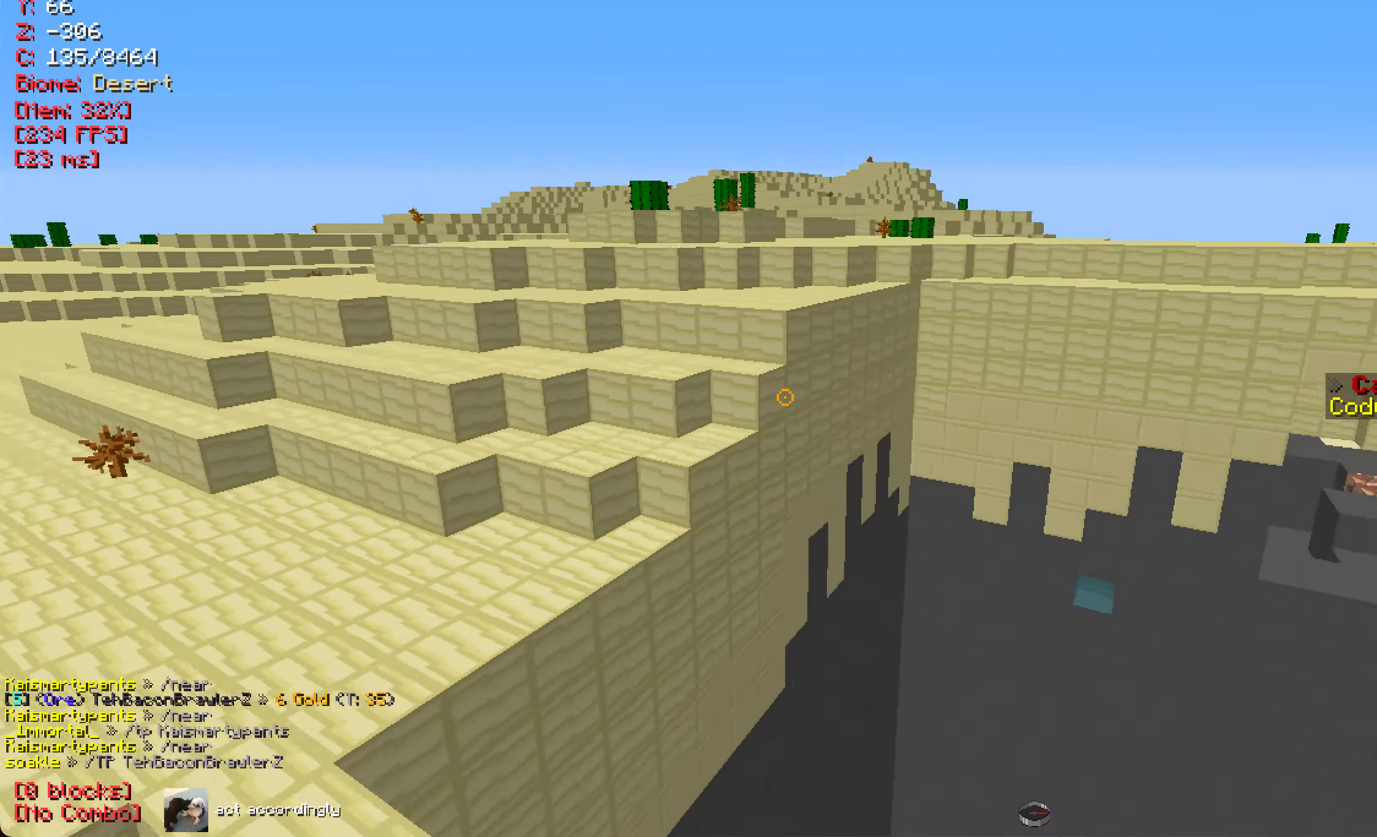
{"keys": ["a", "w"], "mouse": [], "events": [[17, "a", "down"]]}
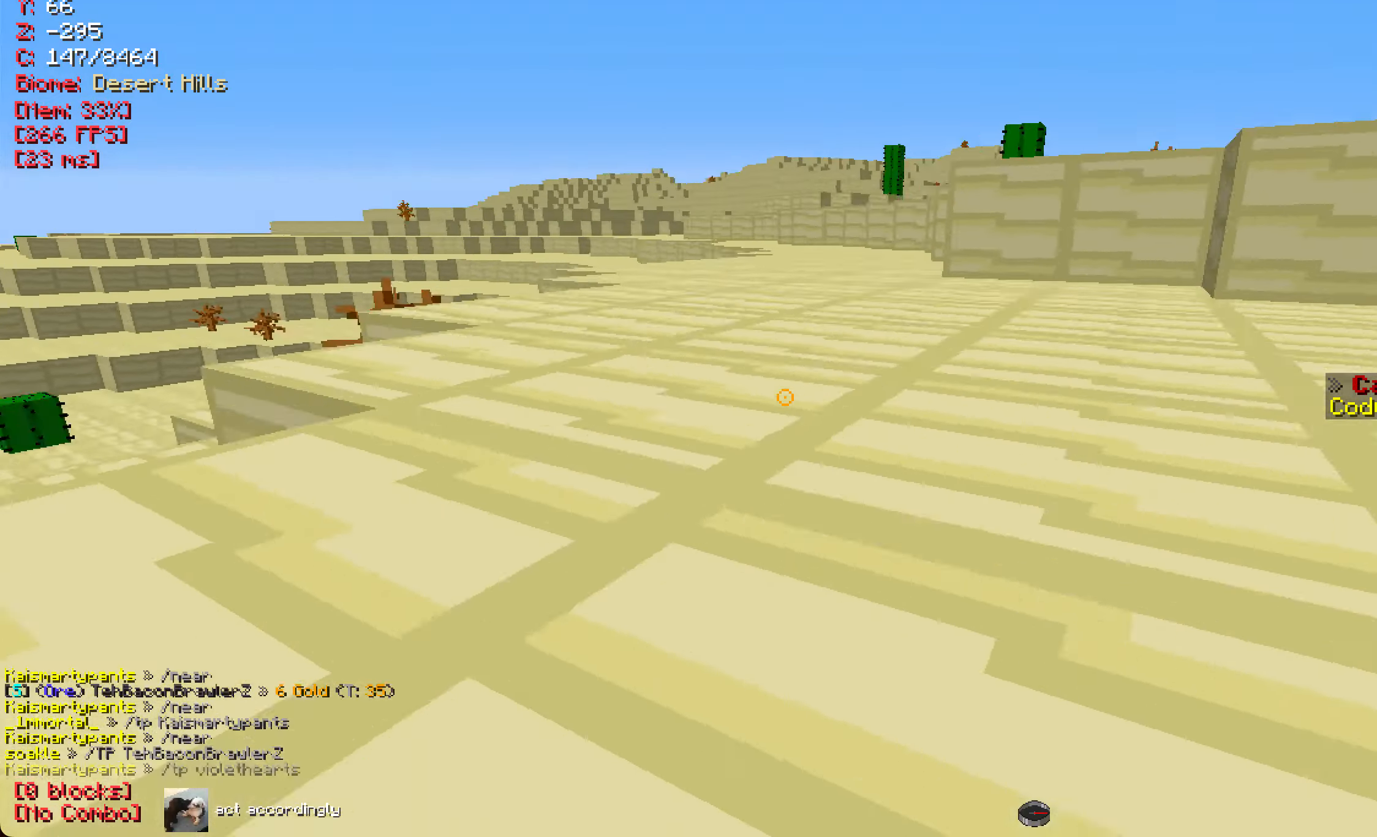
{"keys": ["a", "w"], "mouse": [], "events": [[150, "a", "up"], [383, "a", "down"]]}
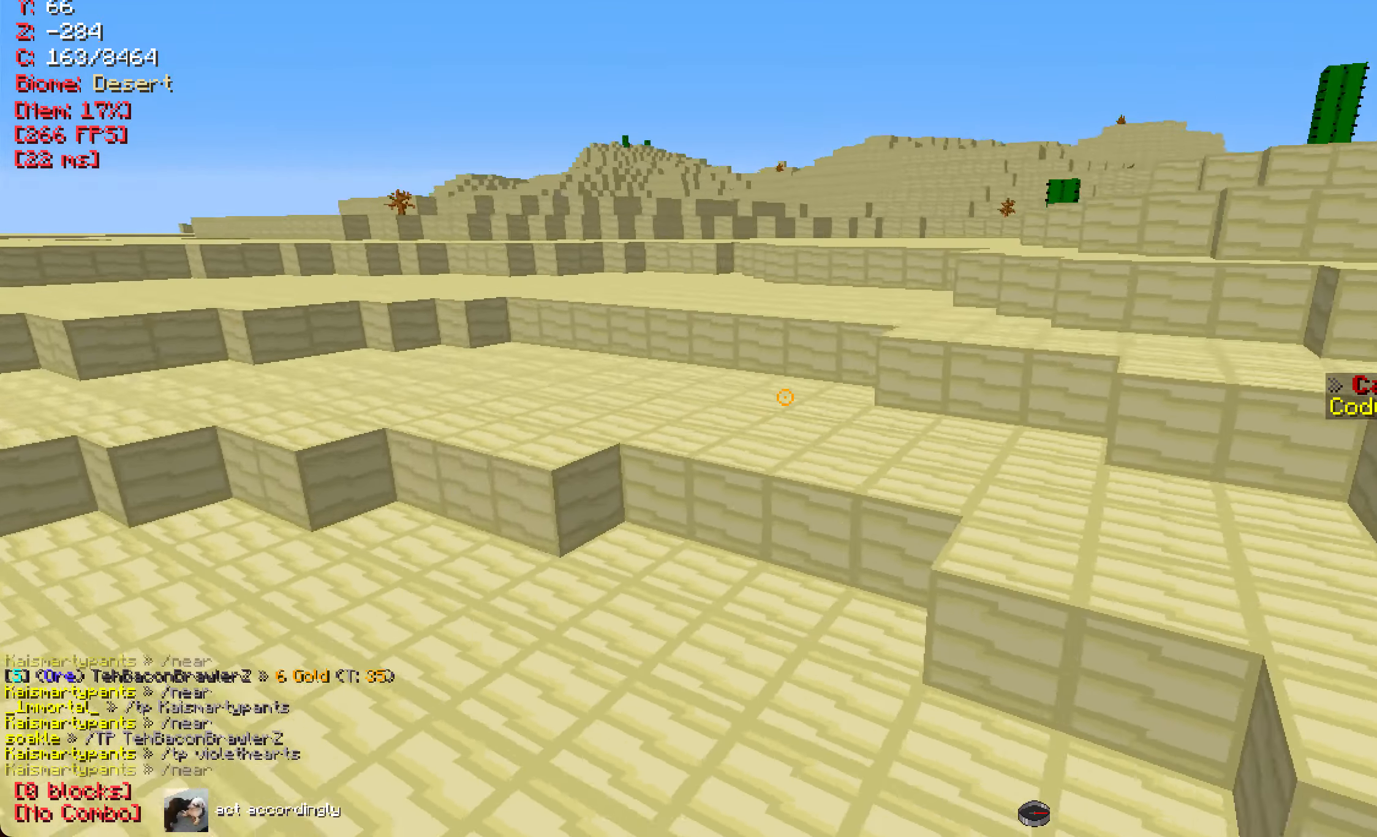
{"keys": ["a", "w"], "mouse": [], "events": [[384, "a", "up"], [484, "a", "down"]]}
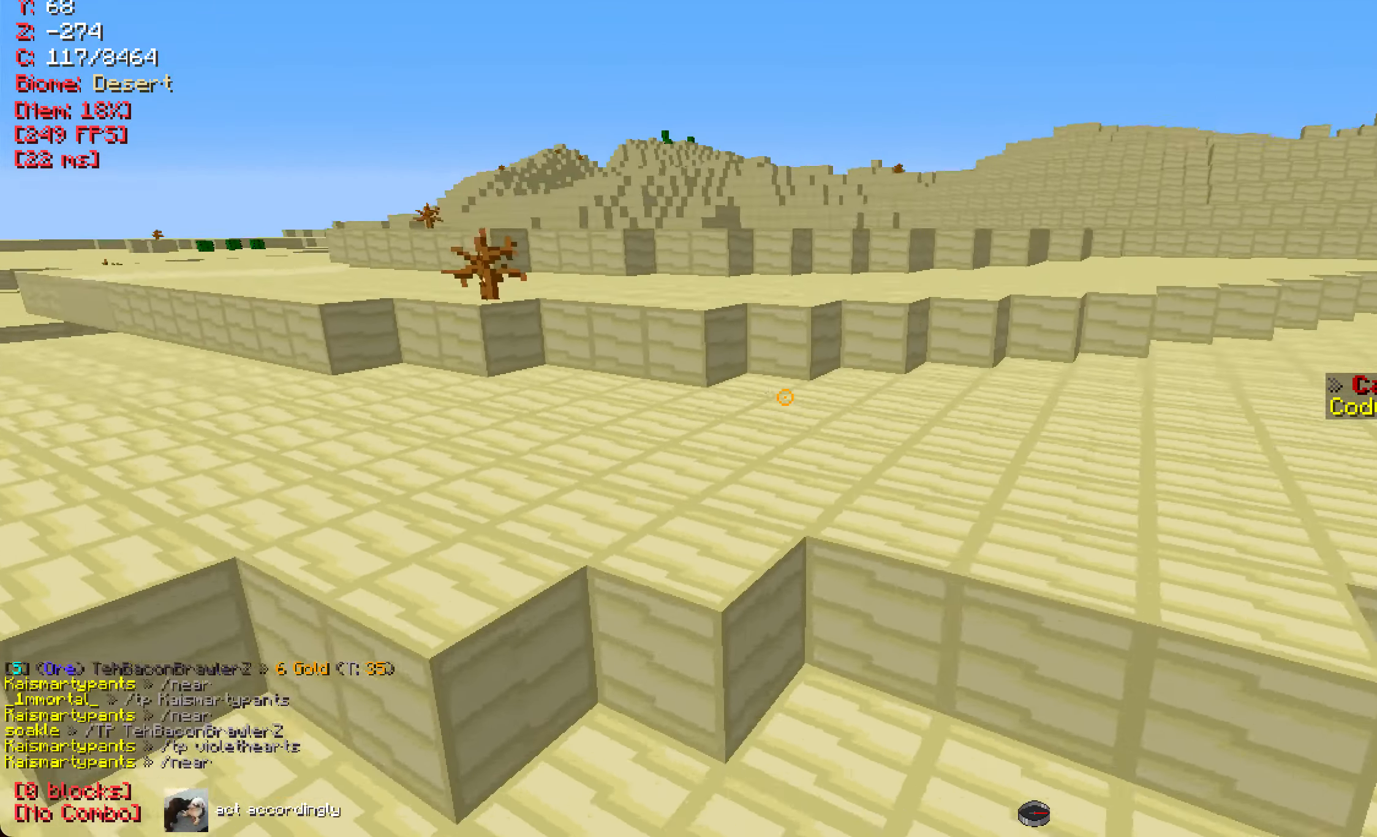
{"keys": ["a", "w"], "mouse": [], "events": [[67, "a", "up"], [333, "a", "down"]]}
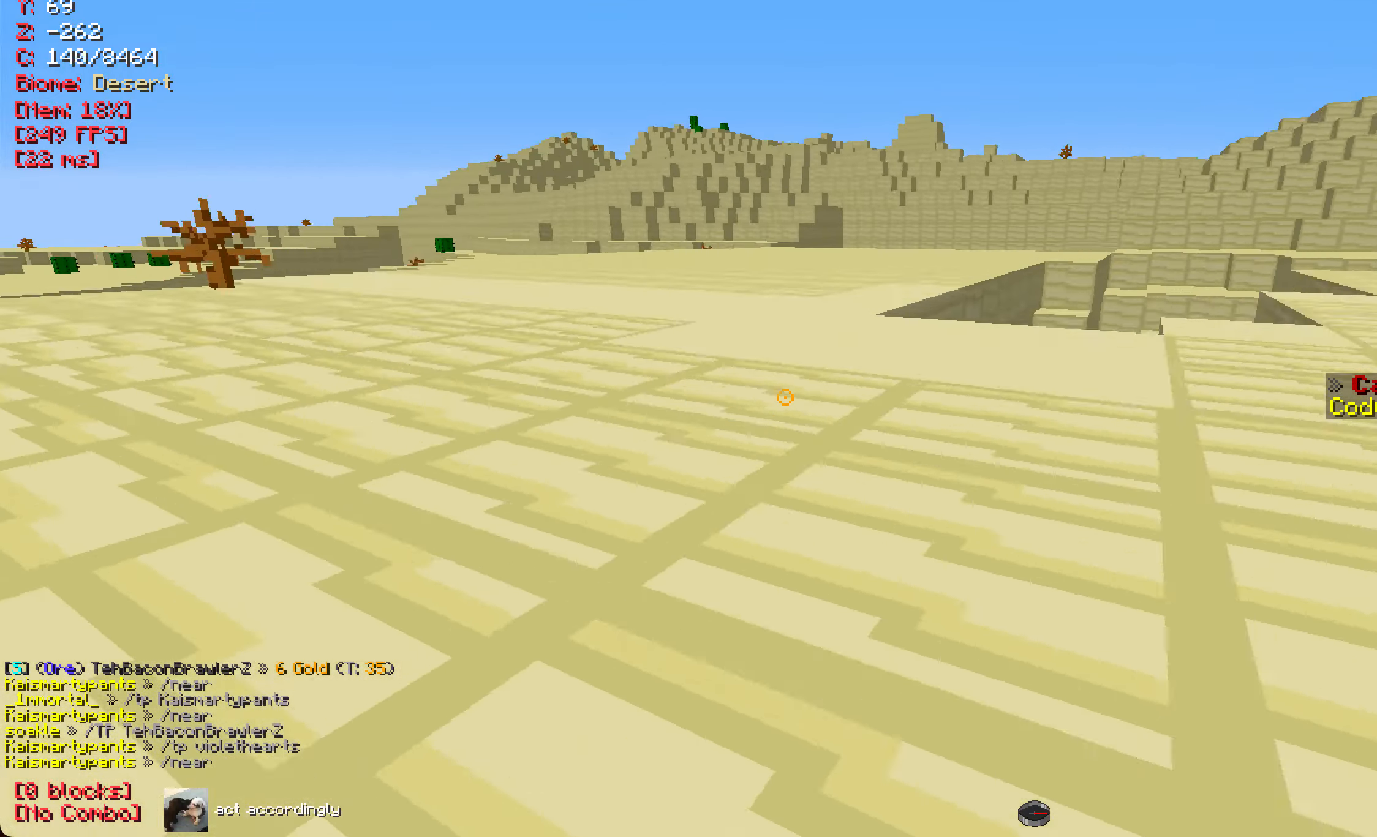
{"keys": ["a", "w"], "mouse": [], "events": []}
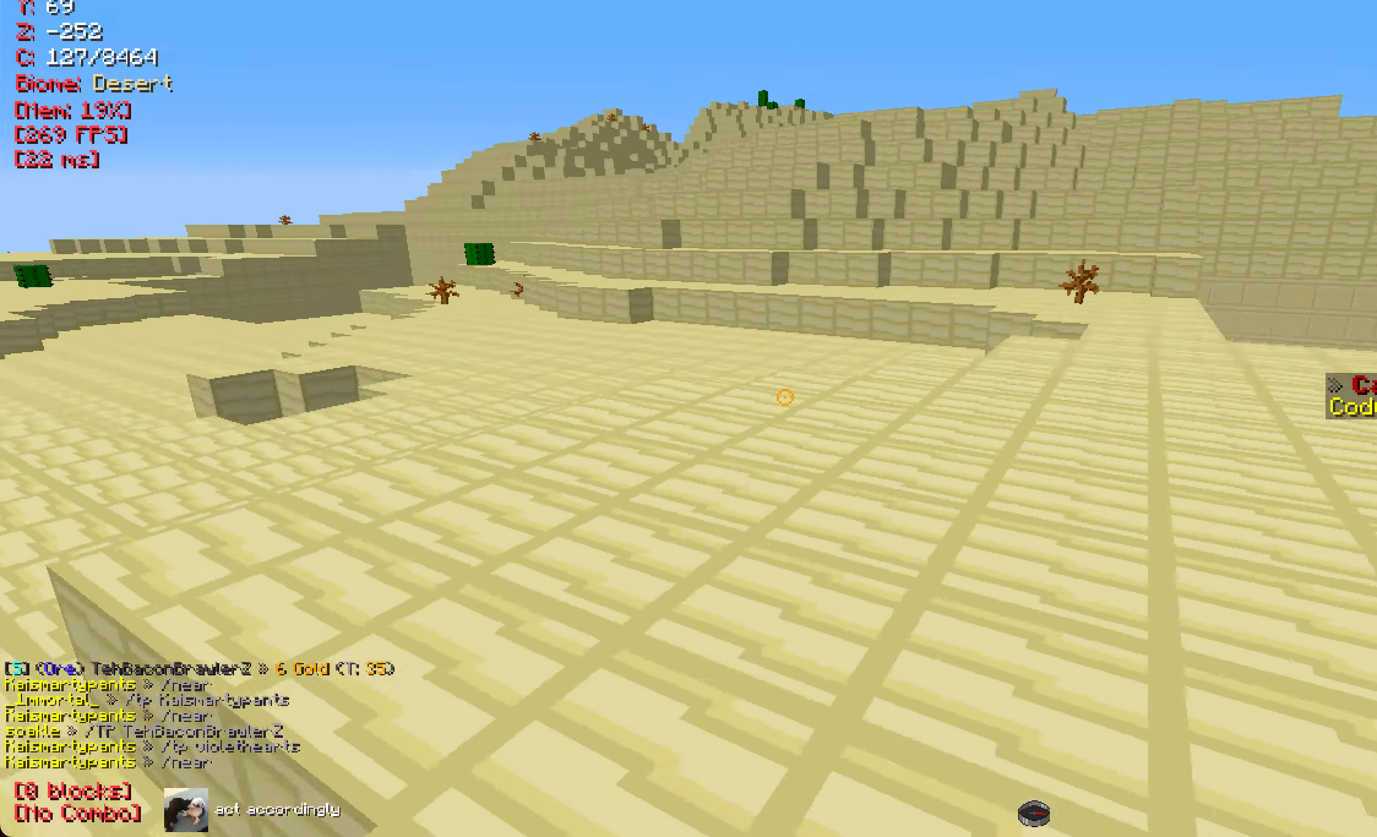
{"keys": ["a", "w"], "mouse": [], "events": []}
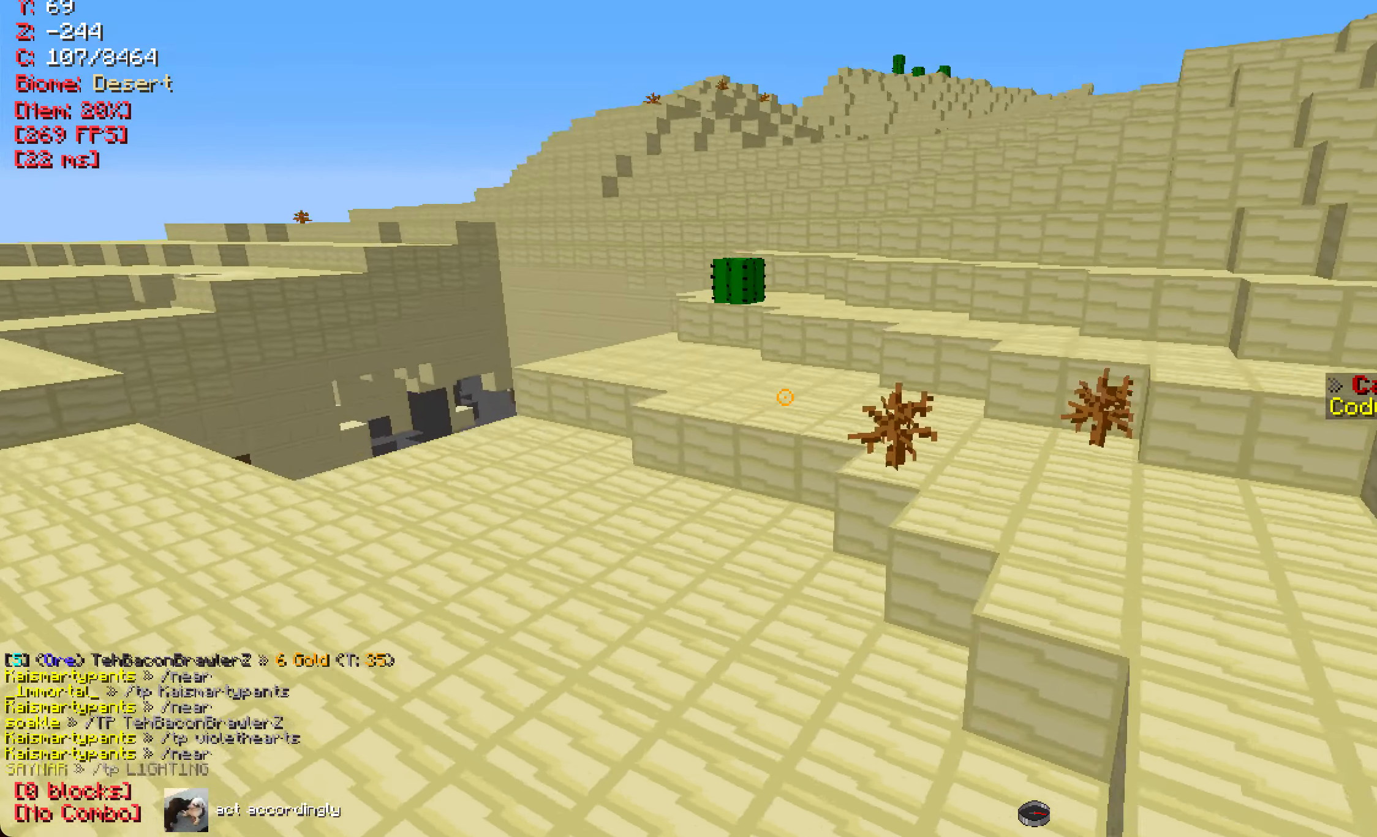
{"keys": ["a", "w"], "mouse": [], "events": []}
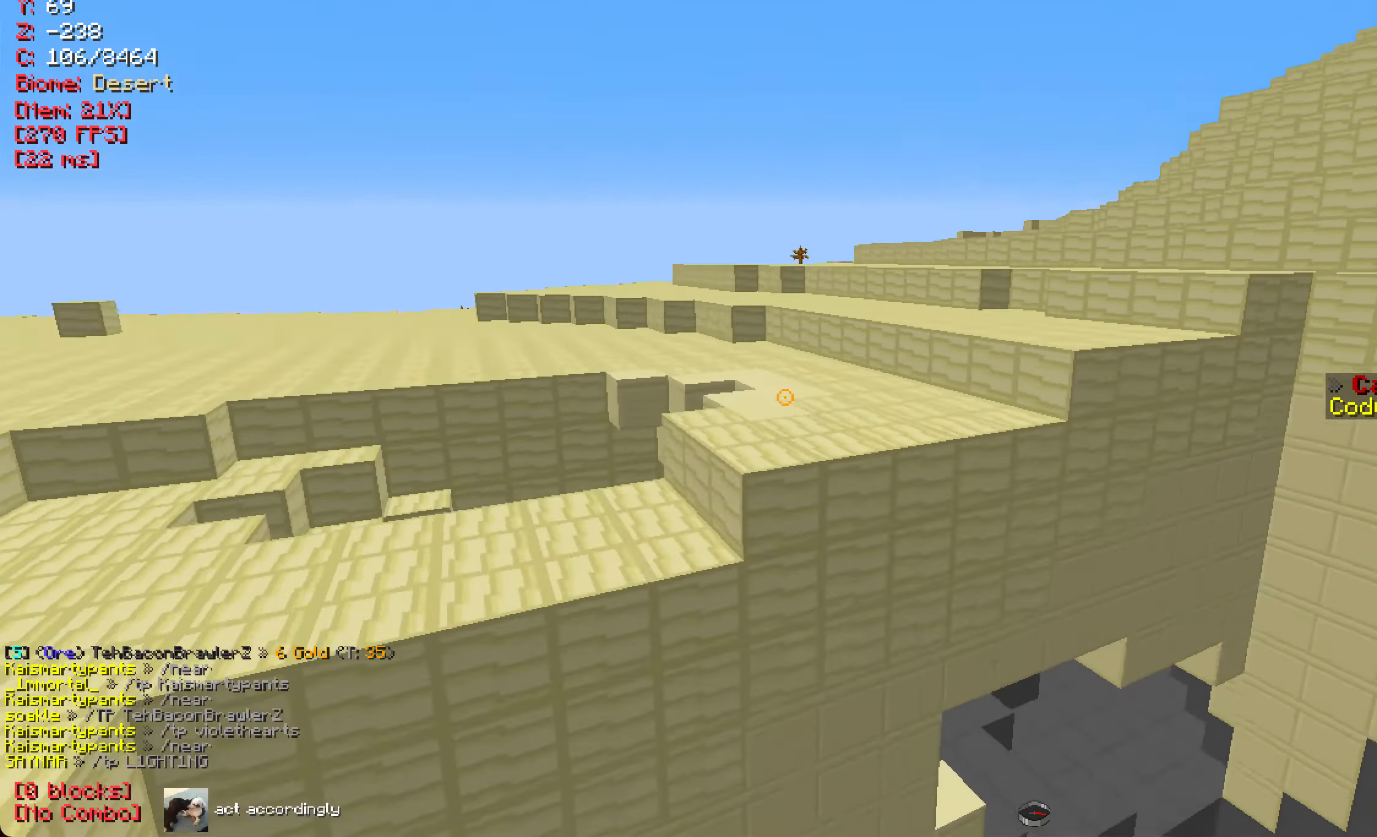
{"keys": ["a", "w"], "mouse": [], "events": []}
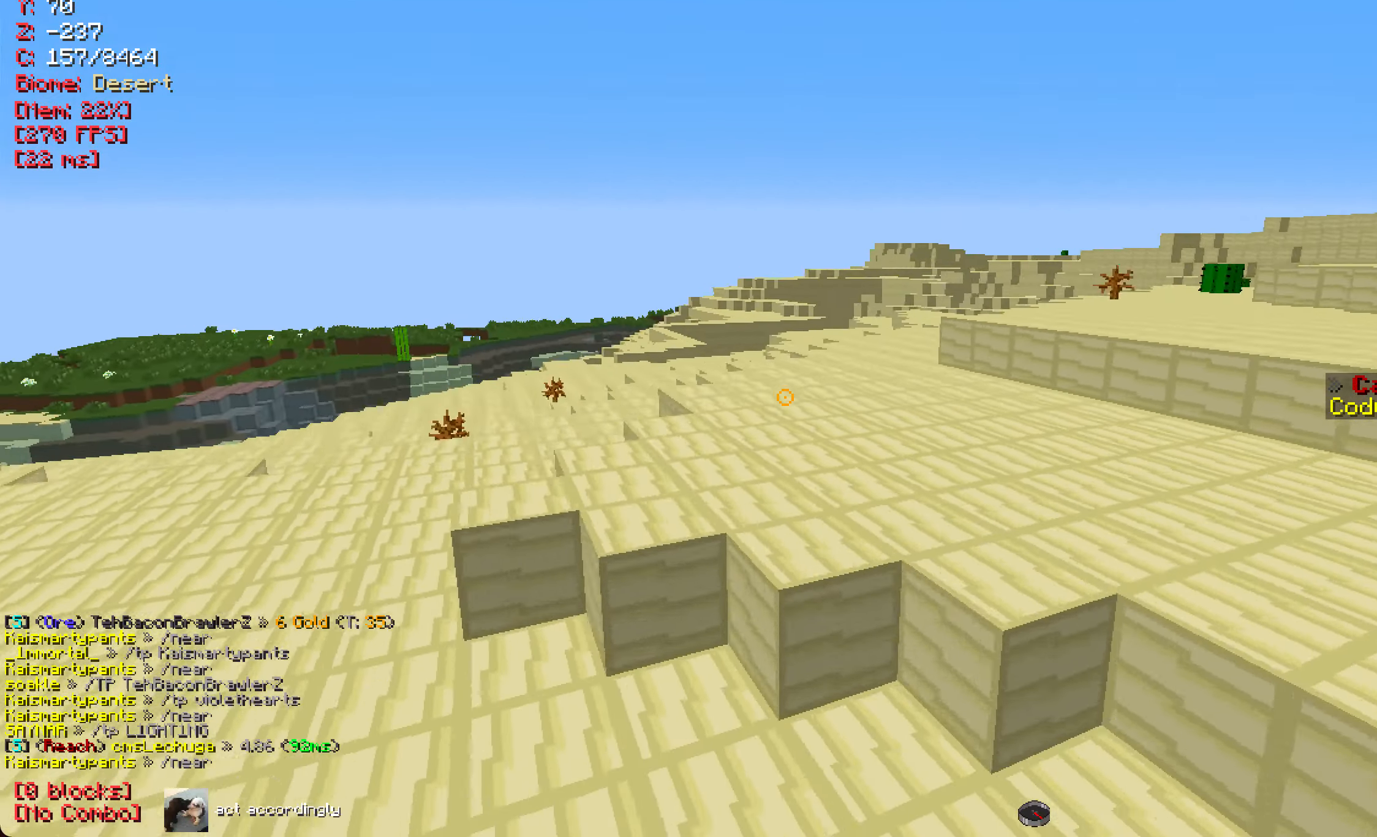
{"keys": [], "mouse": [], "events": [[116, "a", "up"], [500, "w", "up"]]}